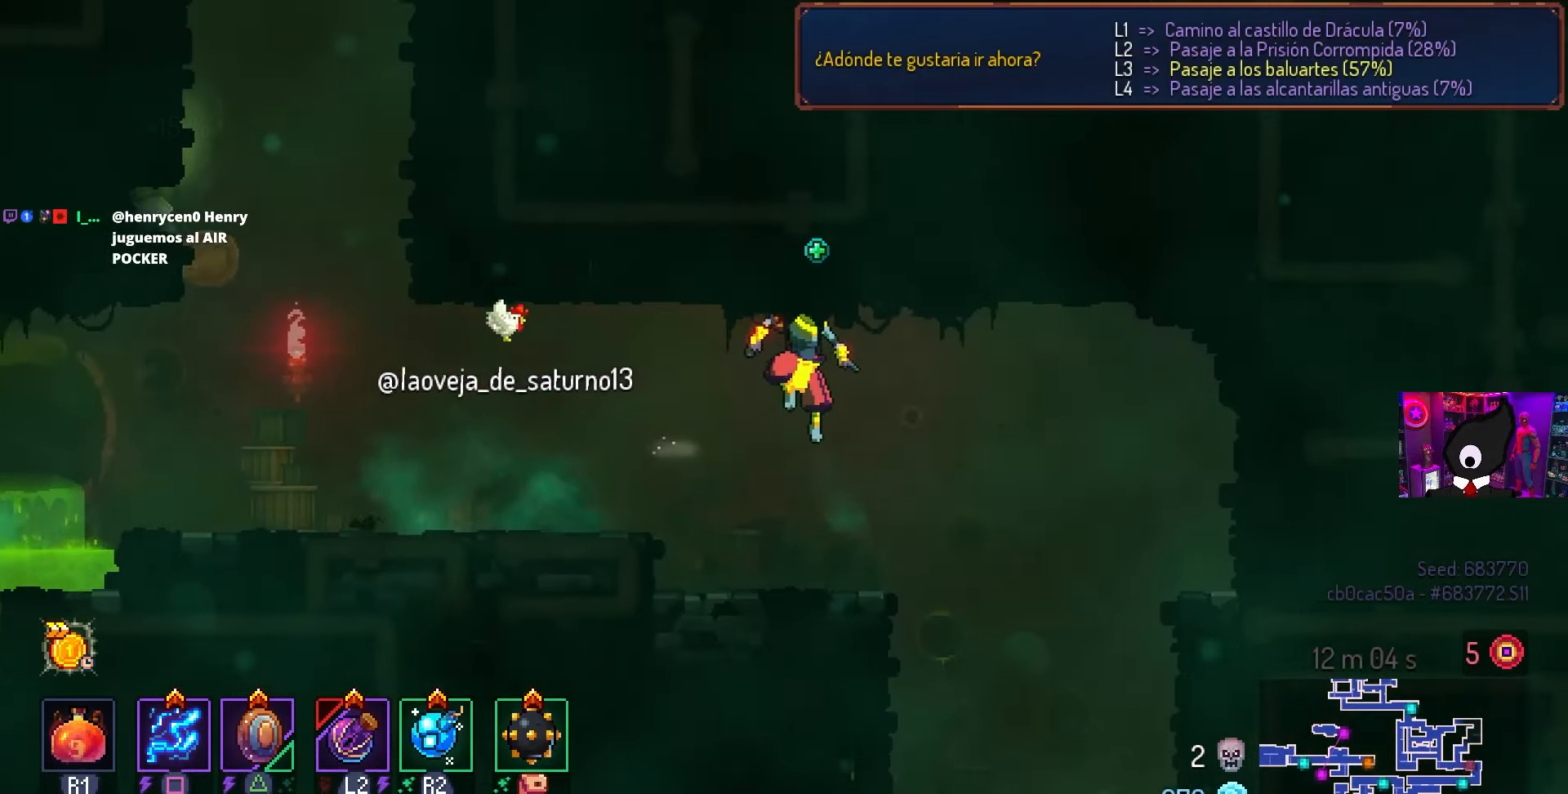
Gameplay with a controller (PlayStation layout); each line is a JSON object with the inputs held at the frame after it. "events" lists button and stick changes between this image and that frame as [ms after this image, input, new state], when the widget could be followed in between.
{"buttons": ["CROSS", "DPAD_DOWN", "DPAD_RIGHT"], "left_stick": "center", "right_stick": "center", "events": [[233, "DPAD_DOWN", "down"], [367, "CROSS", "down"]]}
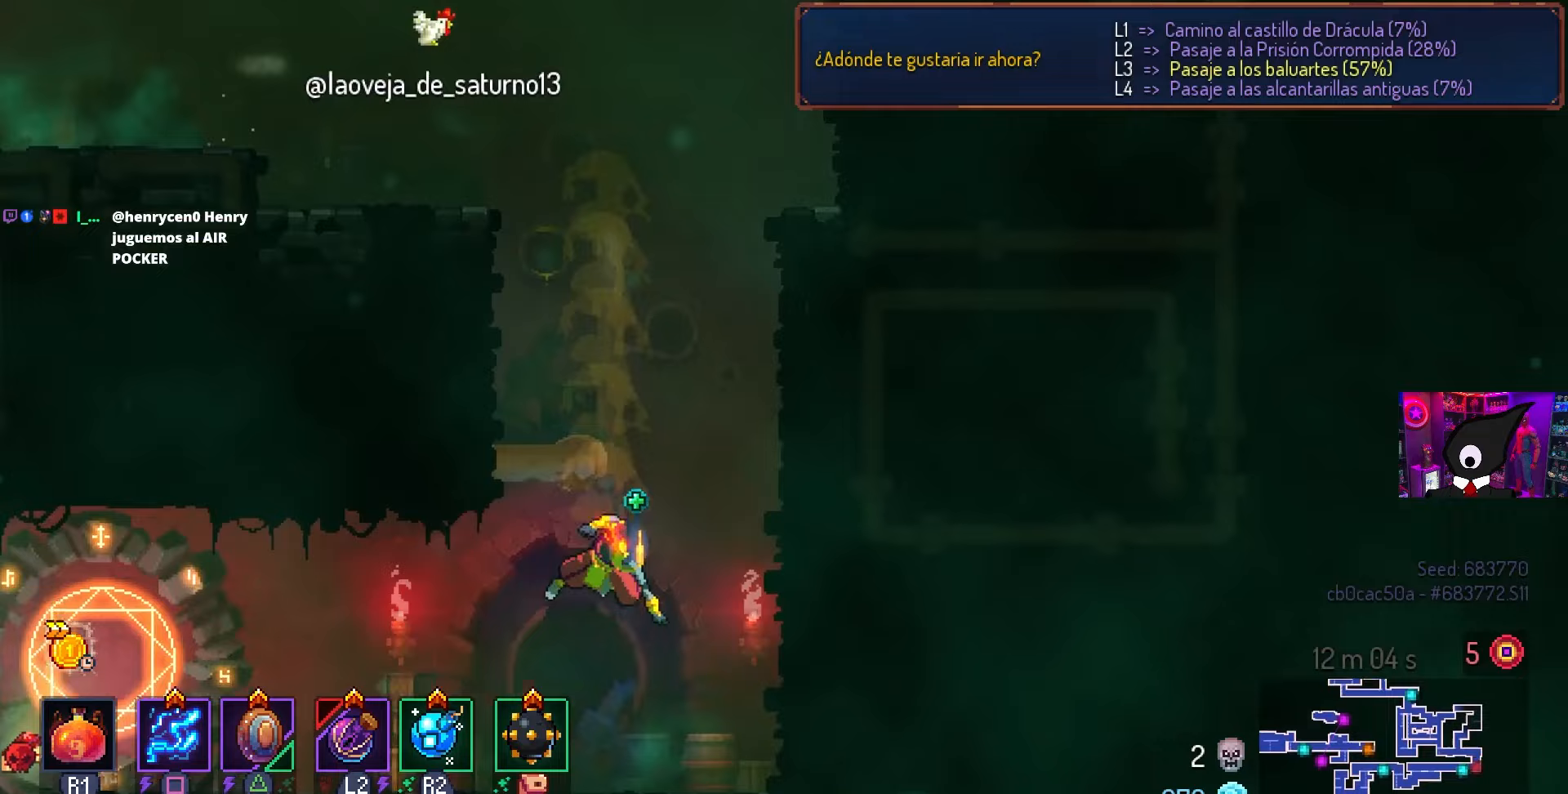
{"buttons": ["DPAD_LEFT"], "left_stick": "center", "right_stick": "center", "events": [[17, "CIRCLE", "down"], [33, "CROSS", "up"], [33, "DPAD_RIGHT", "up"], [67, "DPAD_LEFT", "down"], [133, "DPAD_DOWN", "up"], [167, "CIRCLE", "up"]]}
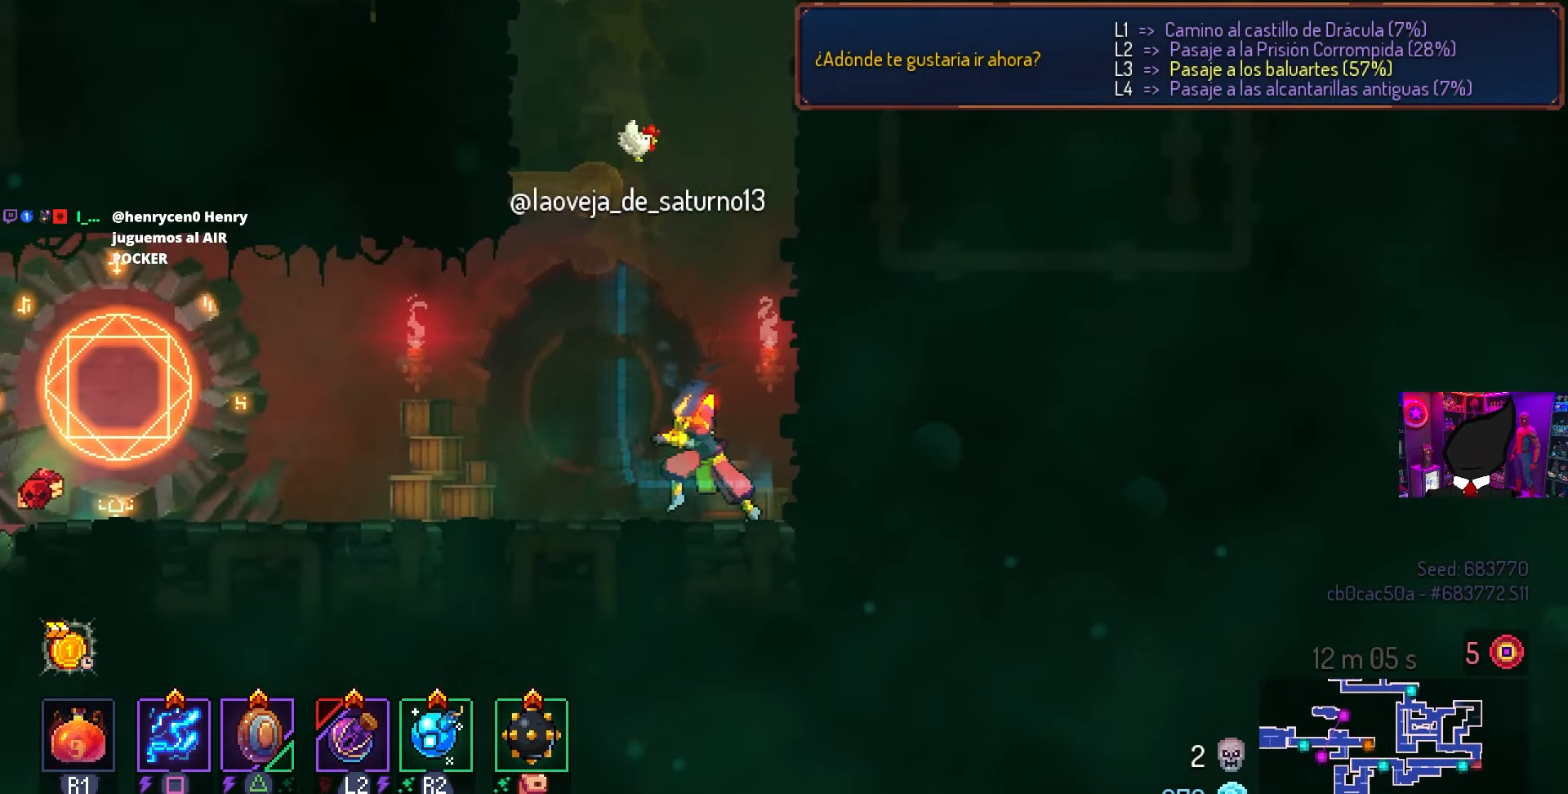
{"buttons": ["DPAD_LEFT"], "left_stick": "center", "right_stick": "center", "events": [[383, "CIRCLE", "down"], [483, "CIRCLE", "up"]]}
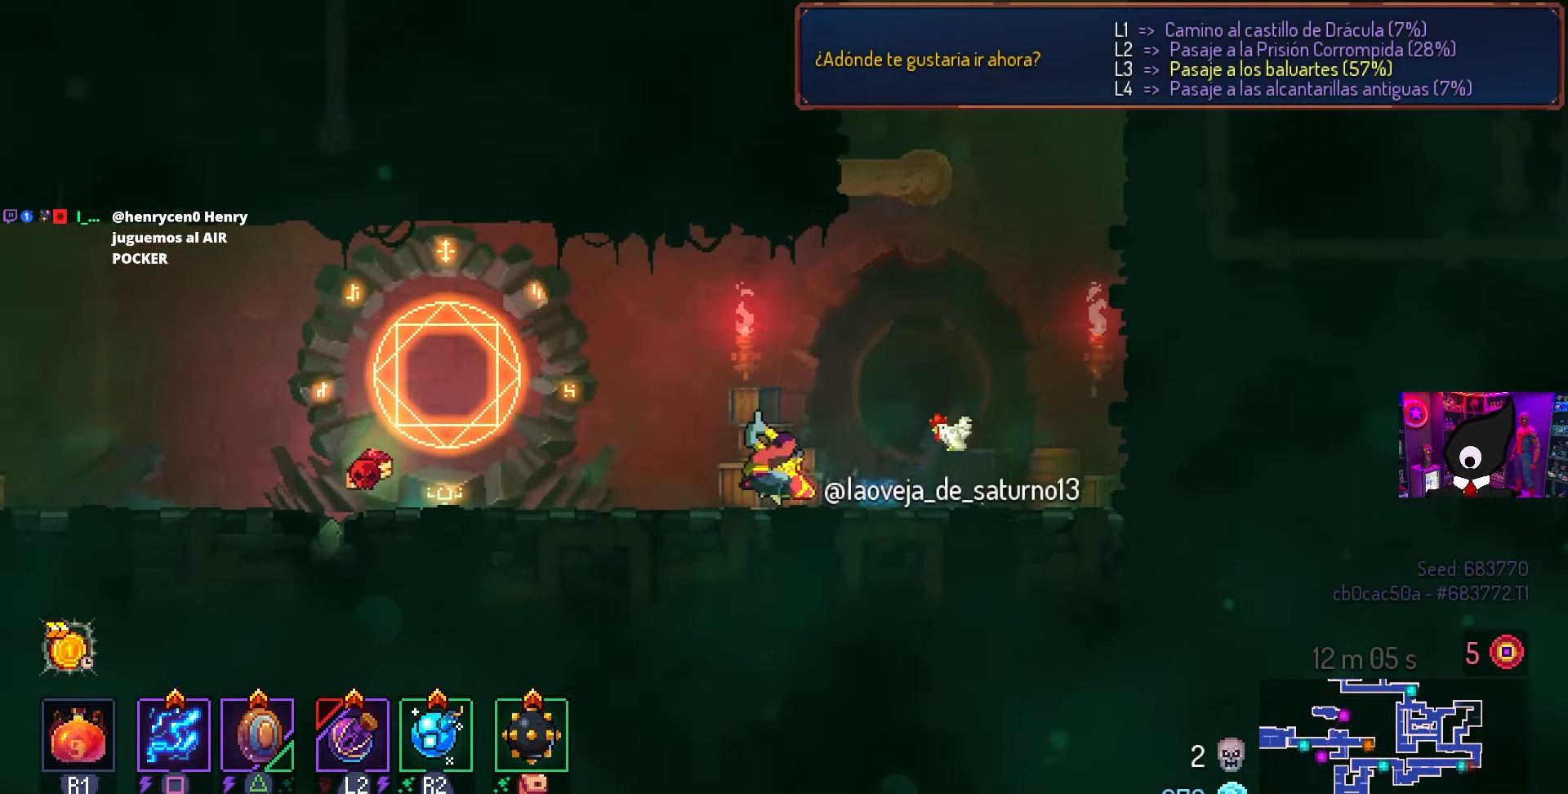
{"buttons": [], "left_stick": "center", "right_stick": "center", "events": [[350, "L1", "down"], [367, "DPAD_LEFT", "up"], [483, "L1", "up"]]}
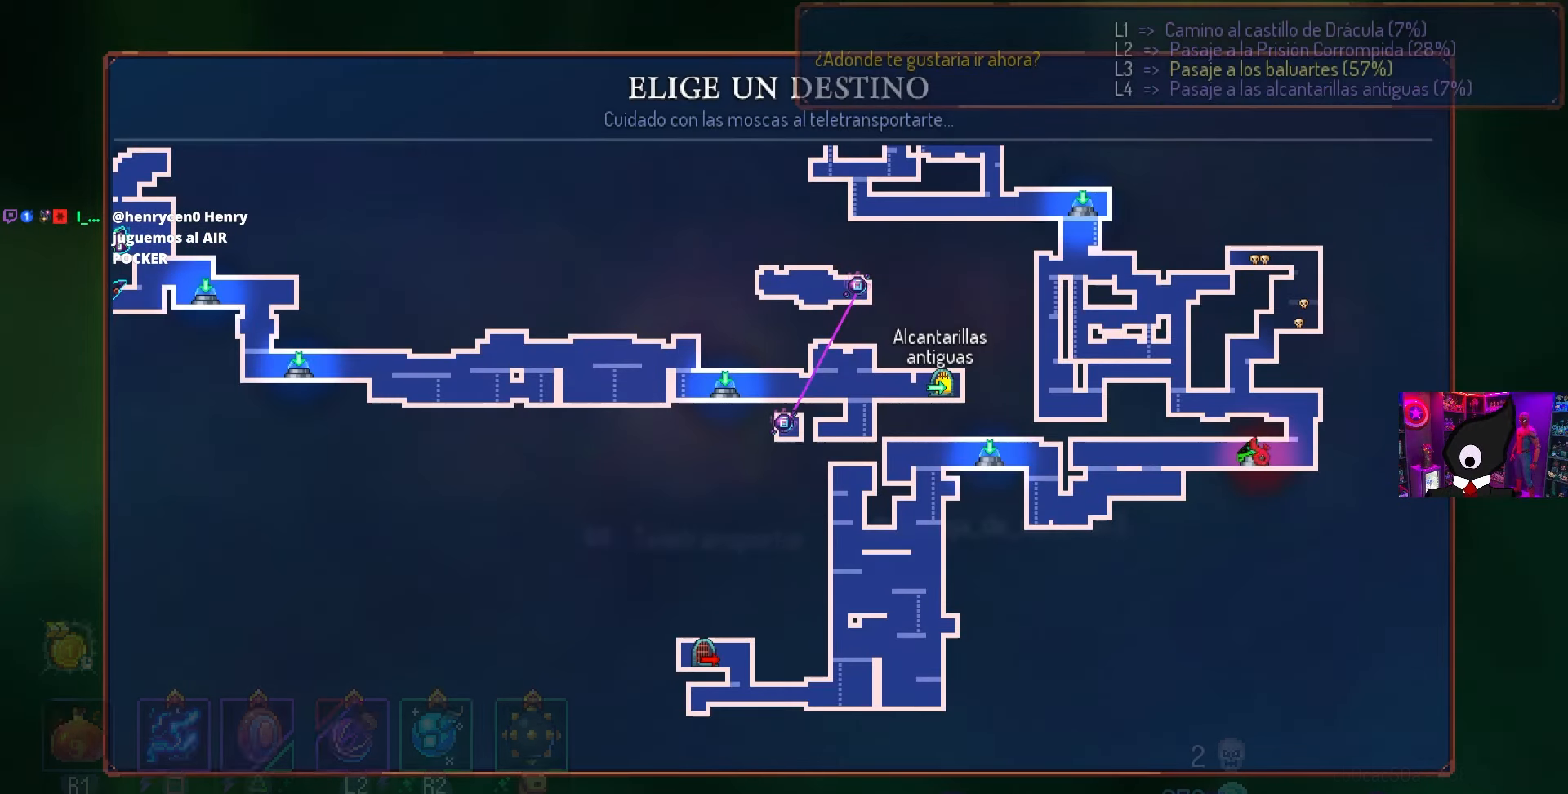
{"buttons": ["DPAD_UP", "DPAD_LEFT"], "left_stick": "center", "right_stick": "center", "events": [[83, "DPAD_DOWN", "down"], [233, "DPAD_DOWN", "up"], [467, "DPAD_LEFT", "down"], [483, "DPAD_UP", "down"]]}
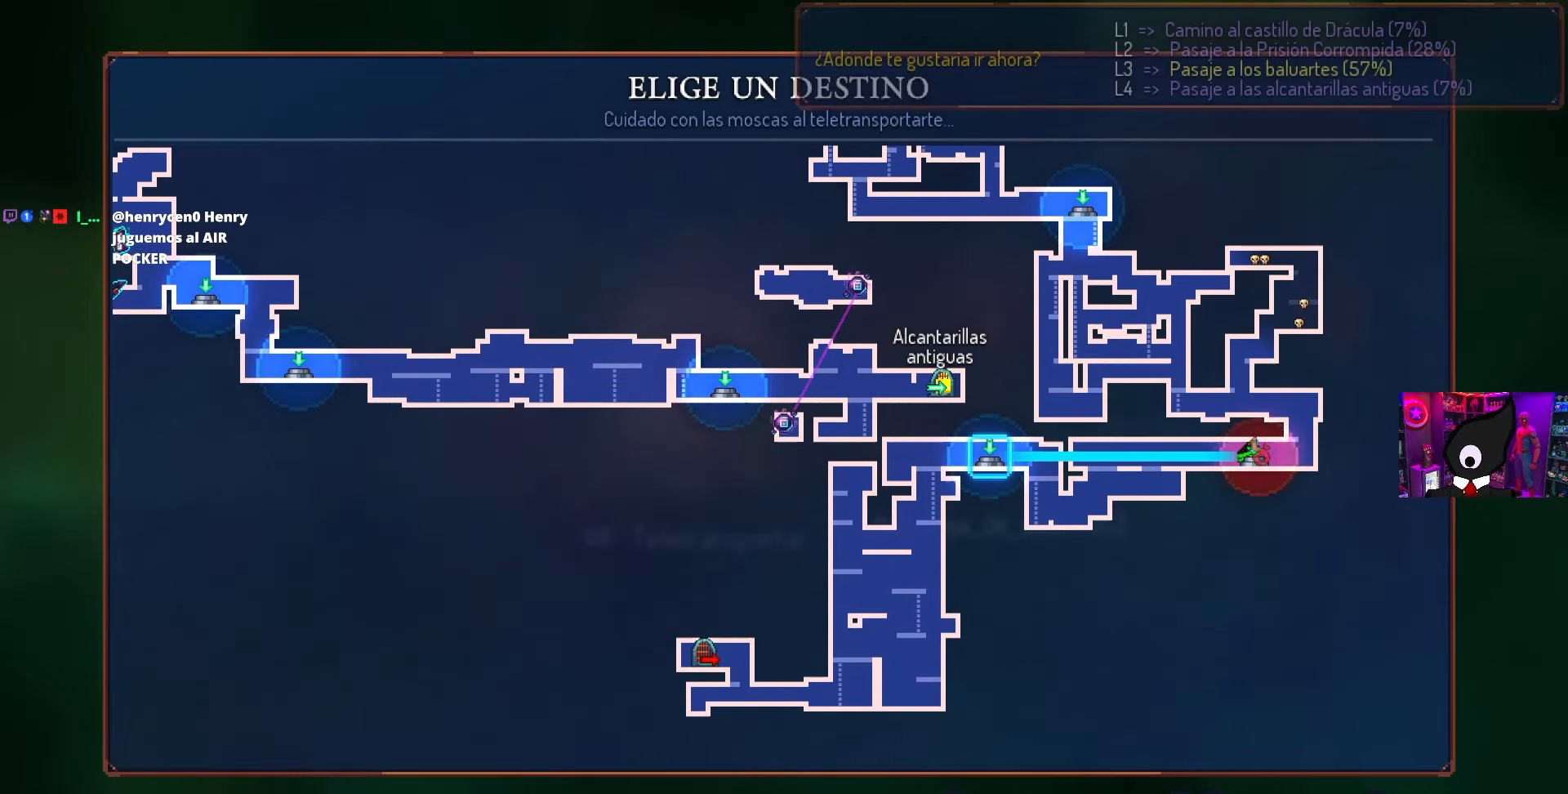
{"buttons": [], "left_stick": "center", "right_stick": "center", "events": [[67, "DPAD_UP", "up"], [133, "DPAD_LEFT", "up"], [300, "DPAD_UP", "down"], [417, "DPAD_UP", "up"]]}
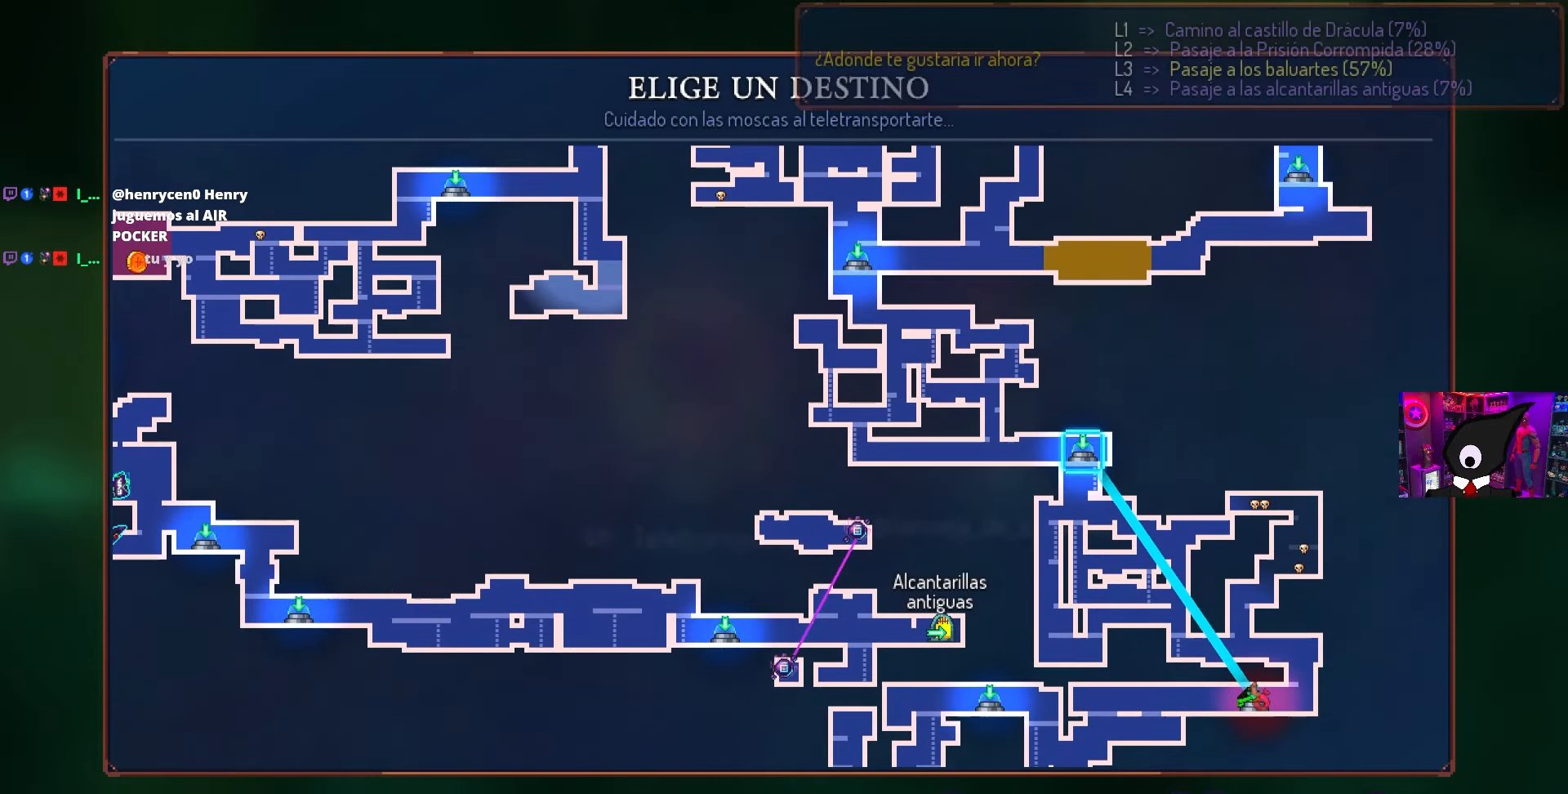
{"buttons": [], "left_stick": "center", "right_stick": "center", "events": [[250, "DPAD_UP", "down"], [383, "DPAD_UP", "up"]]}
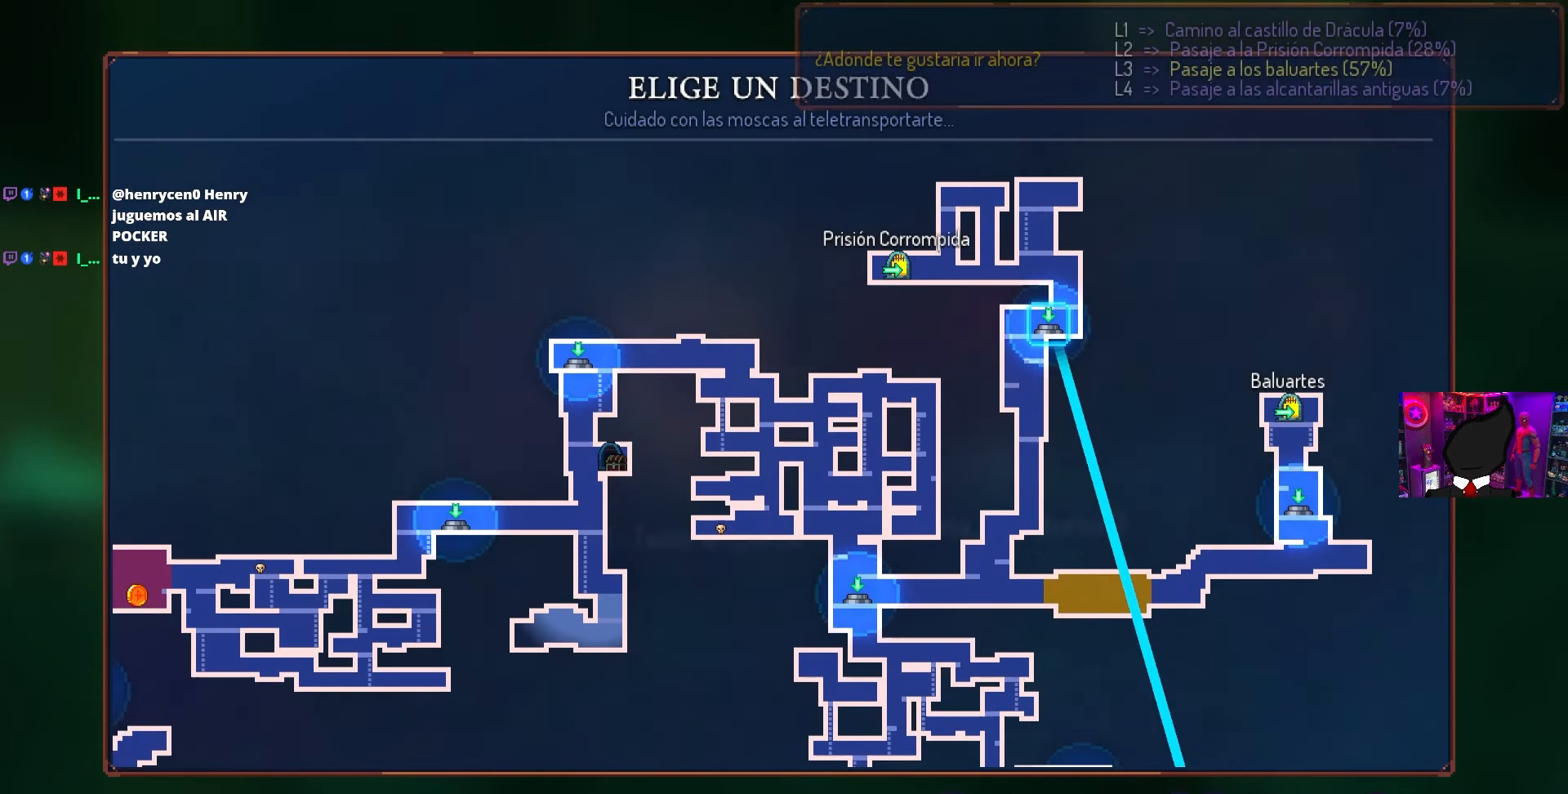
{"buttons": [], "left_stick": "center", "right_stick": "center", "events": [[317, "DPAD_DOWN", "down"], [417, "DPAD_DOWN", "up"]]}
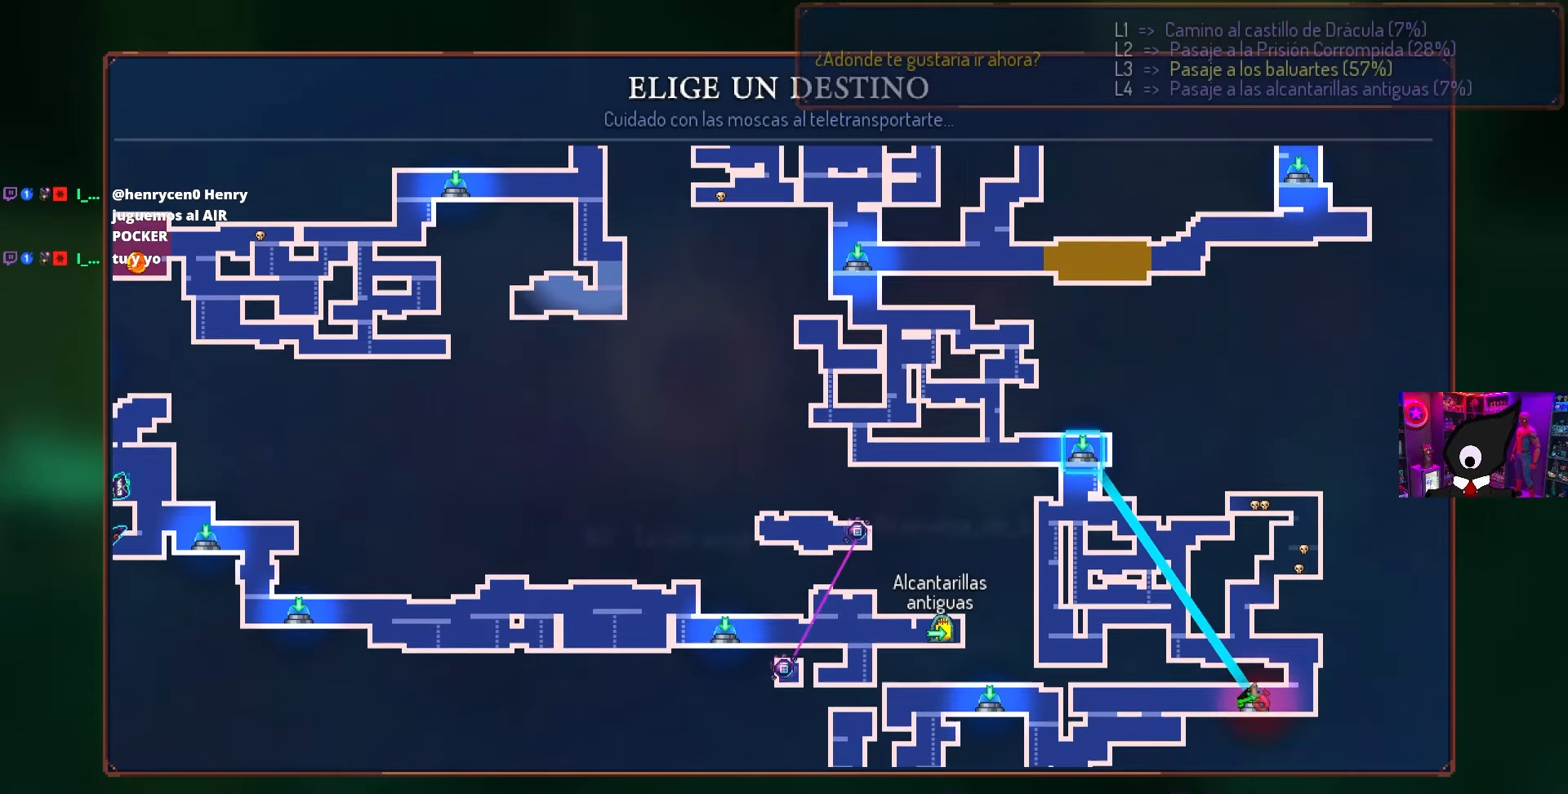
{"buttons": [], "left_stick": "center", "right_stick": "center", "events": [[117, "DPAD_UP", "down"], [217, "DPAD_UP", "up"], [333, "DPAD_RIGHT", "down"], [450, "DPAD_RIGHT", "up"]]}
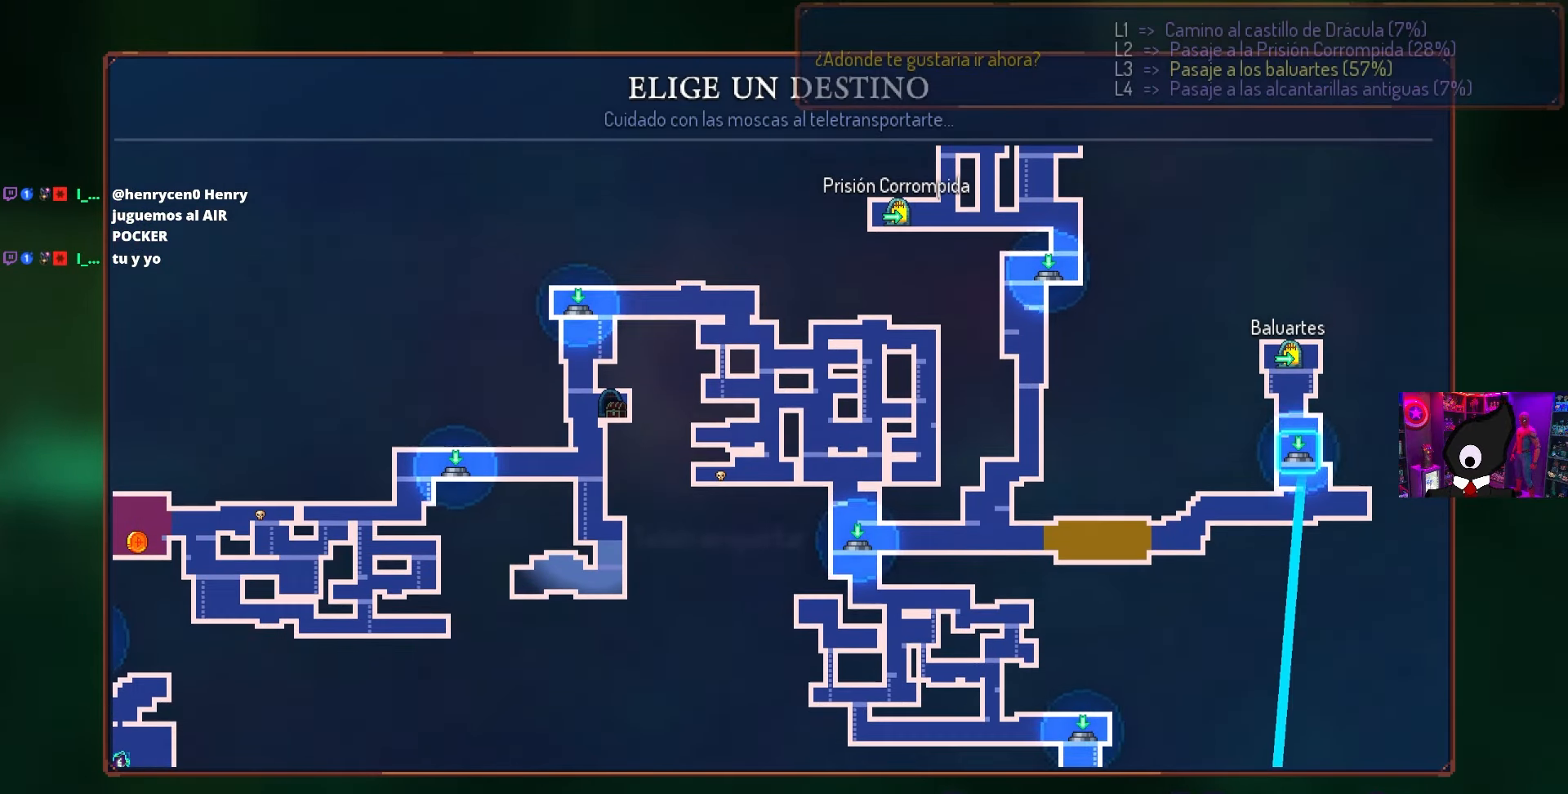
{"buttons": [], "left_stick": "center", "right_stick": "center", "events": [[83, "CROSS", "down"], [167, "CROSS", "up"]]}
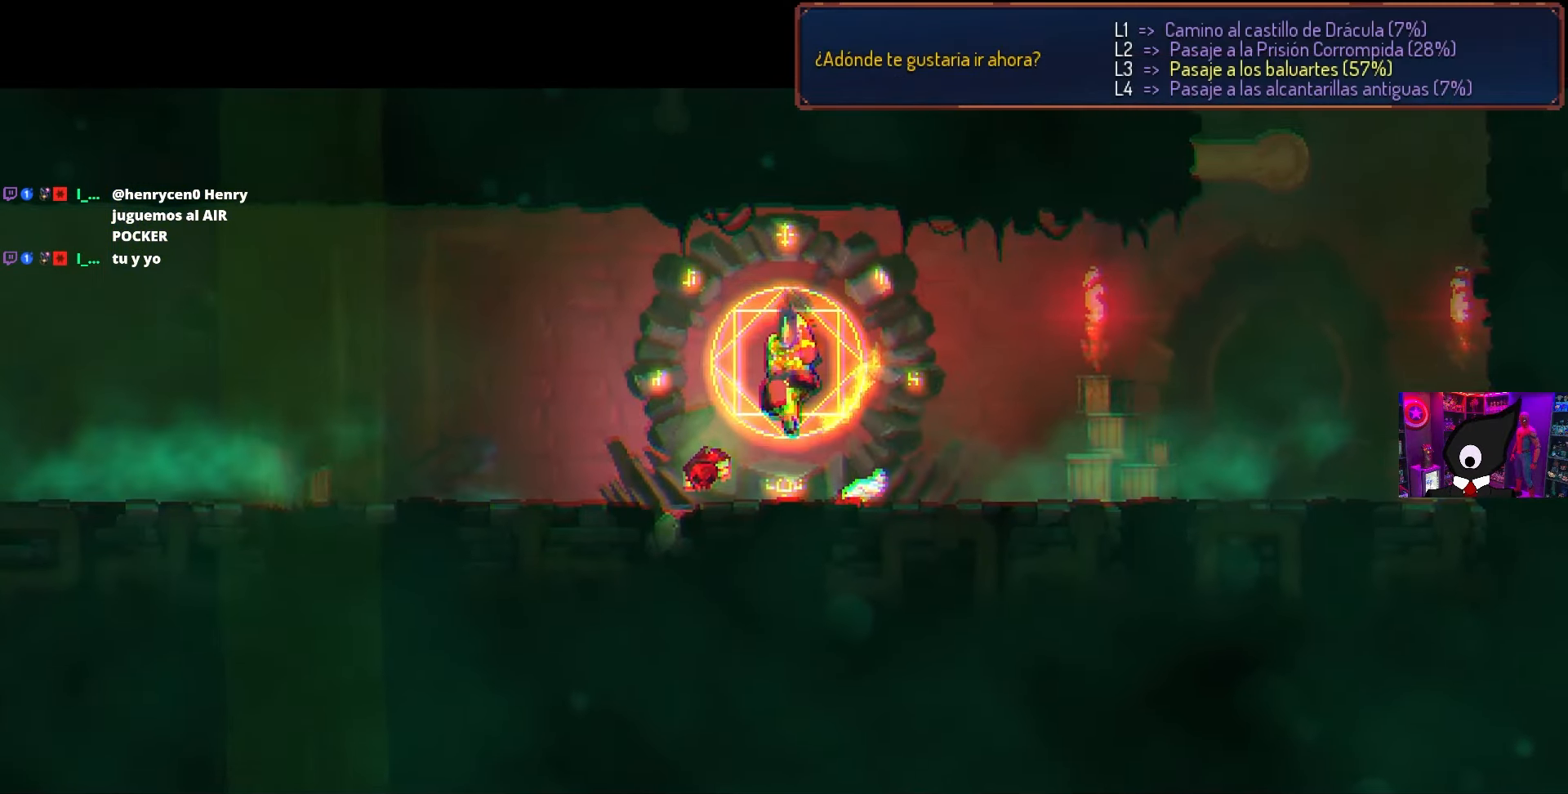
{"buttons": ["DPAD_RIGHT"], "left_stick": "center", "right_stick": "center", "events": [[50, "DPAD_RIGHT", "down"]]}
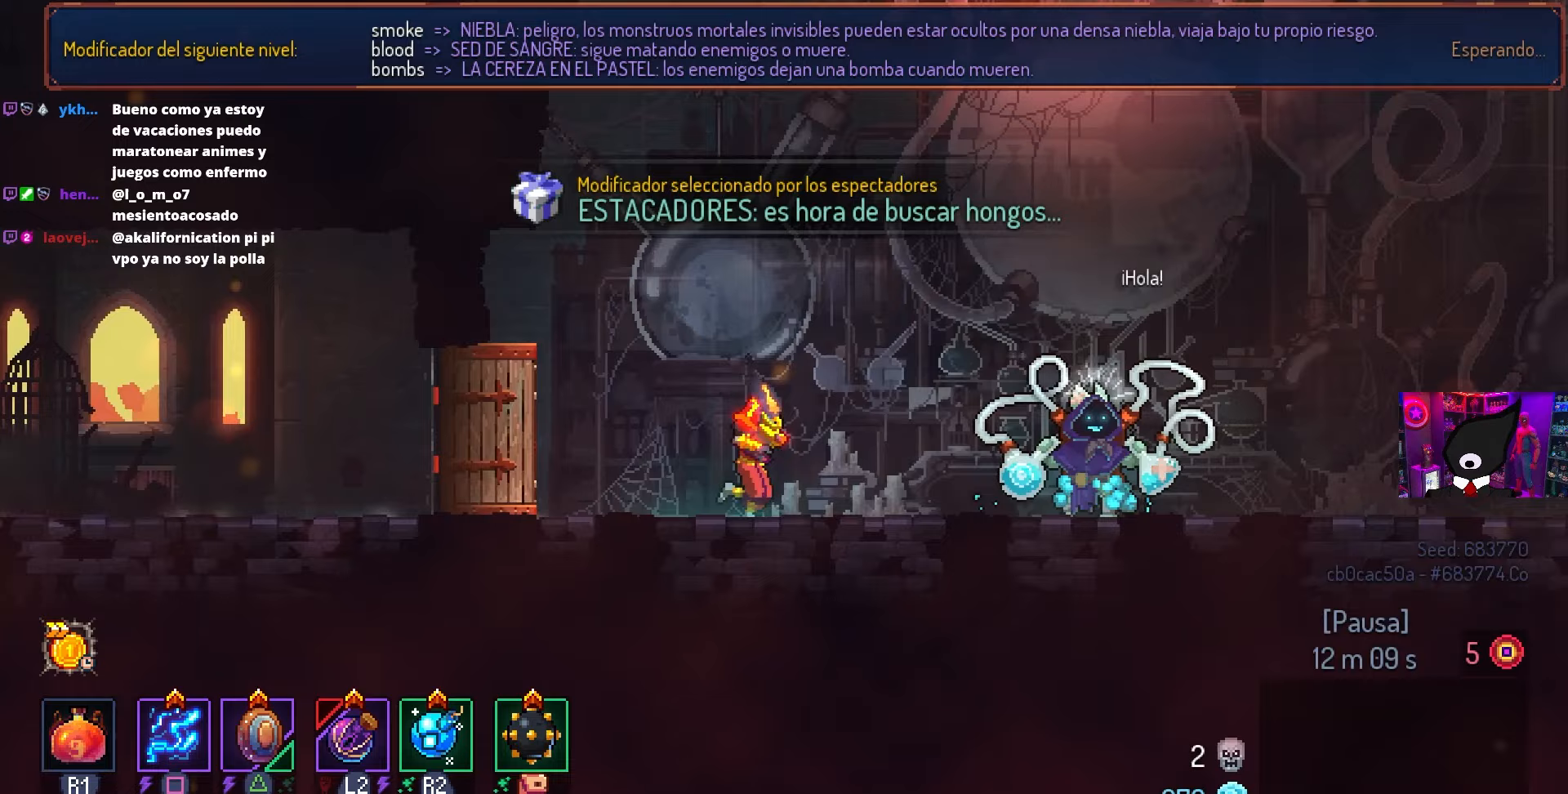
{"buttons": ["DPAD_RIGHT"], "left_stick": "center", "right_stick": "center", "events": []}
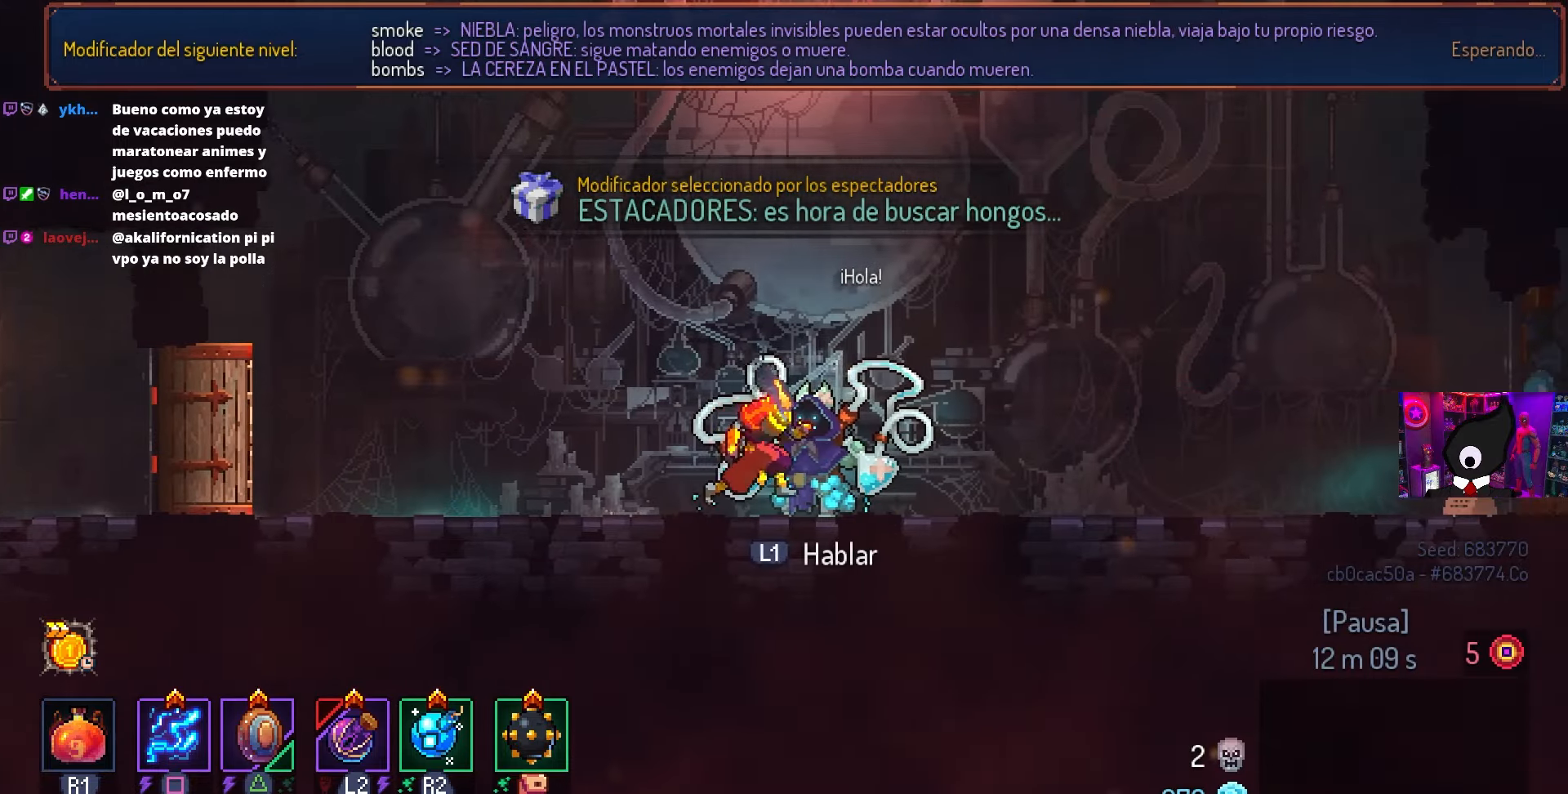
{"buttons": ["DPAD_RIGHT"], "left_stick": "center", "right_stick": "center", "events": []}
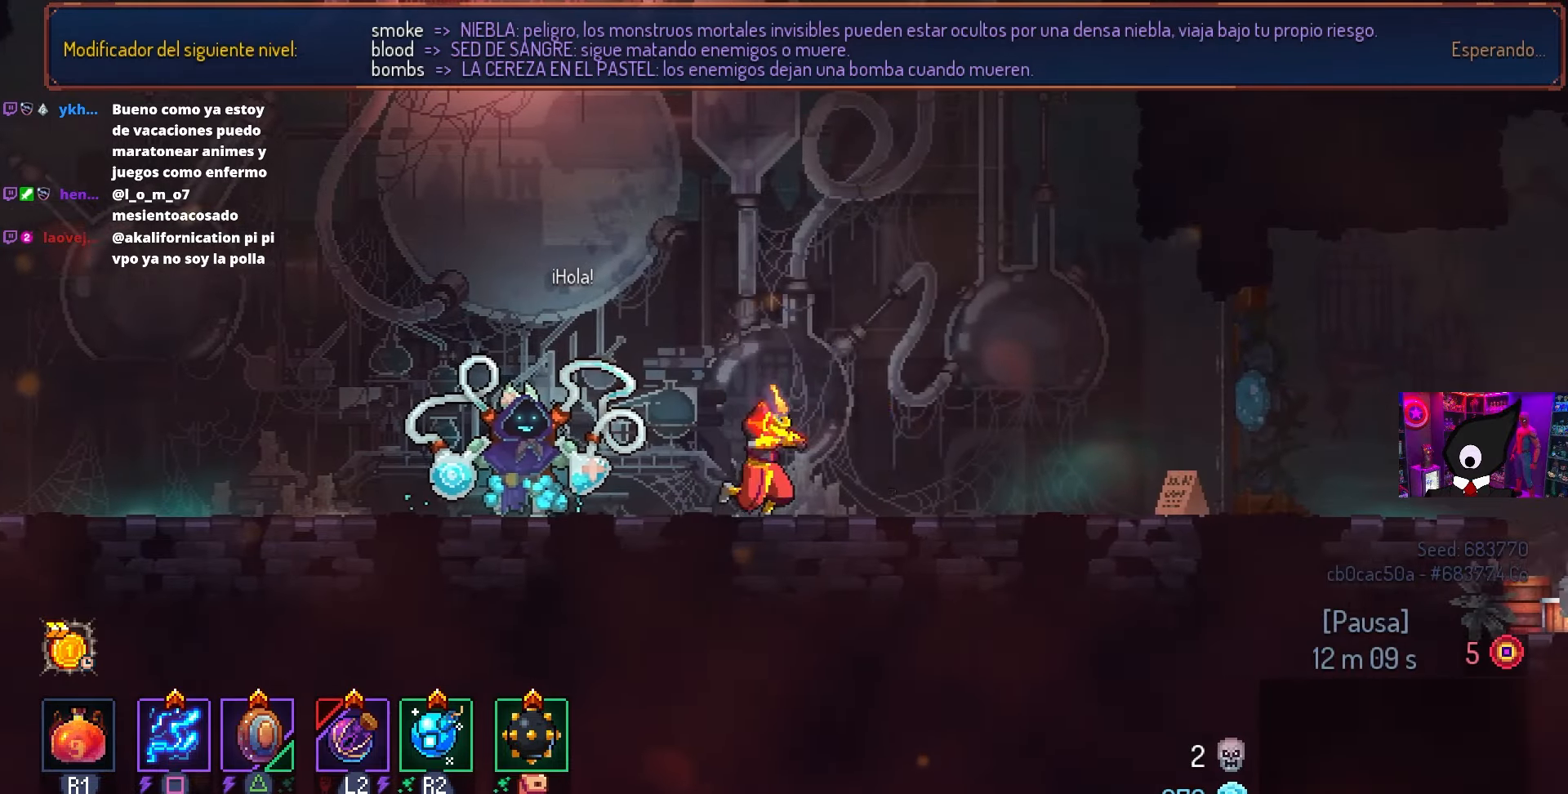
{"buttons": ["DPAD_RIGHT"], "left_stick": "center", "right_stick": "center", "events": []}
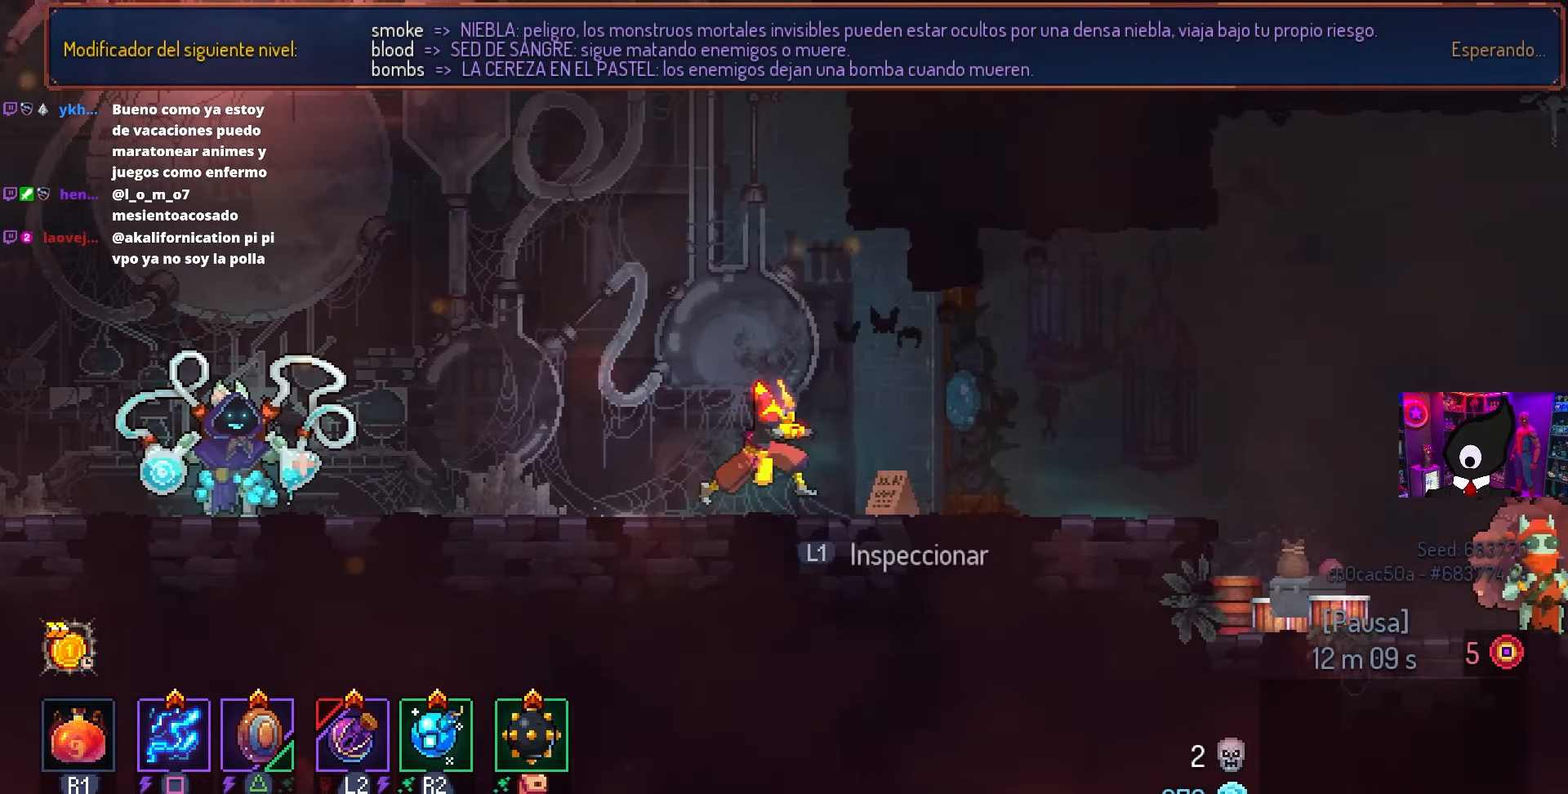
{"buttons": [], "left_stick": "center", "right_stick": "center", "events": [[450, "DPAD_RIGHT", "up"]]}
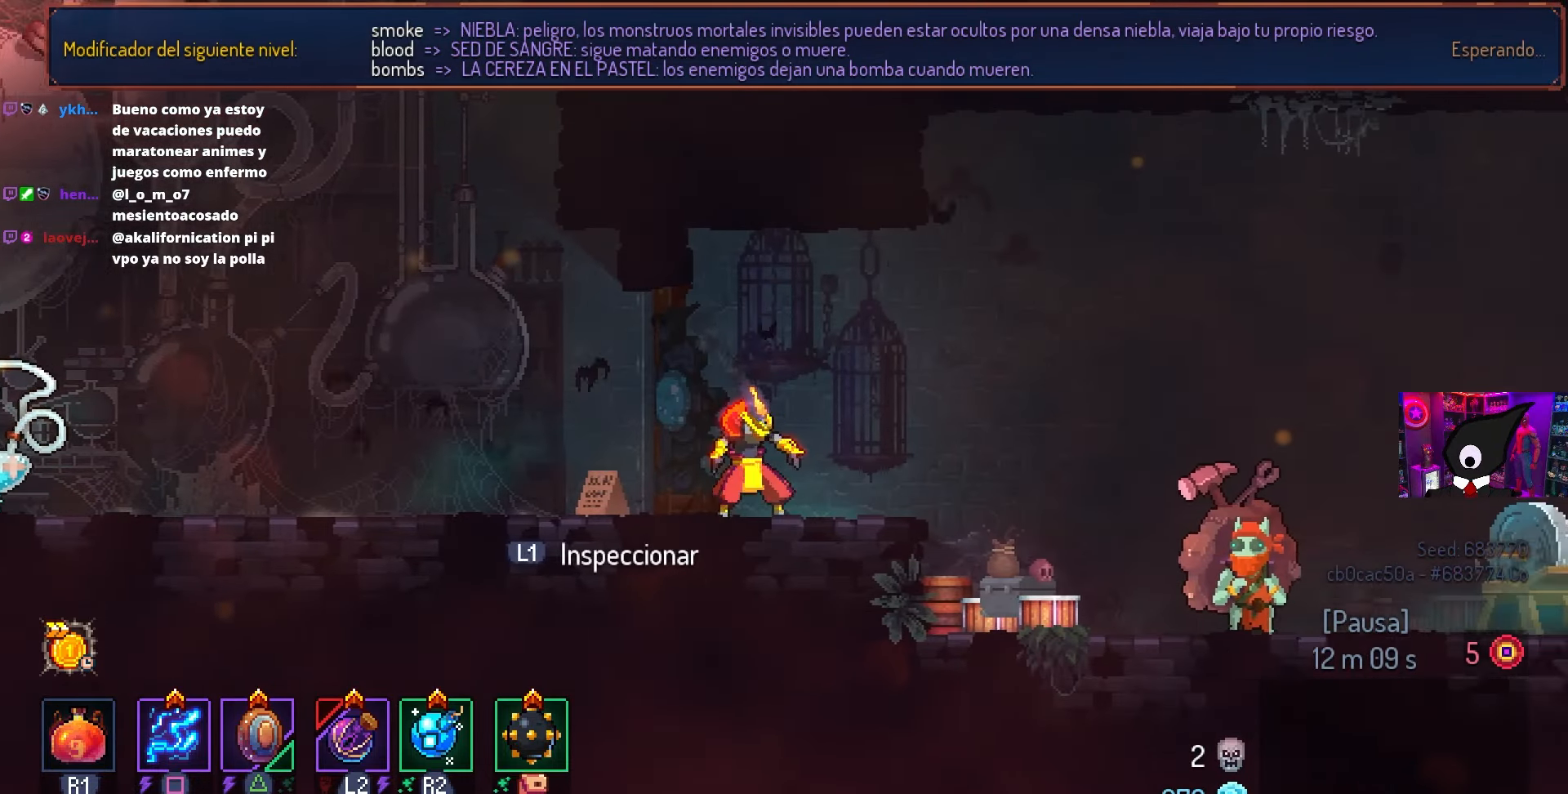
{"buttons": [], "left_stick": "center", "right_stick": "center", "events": []}
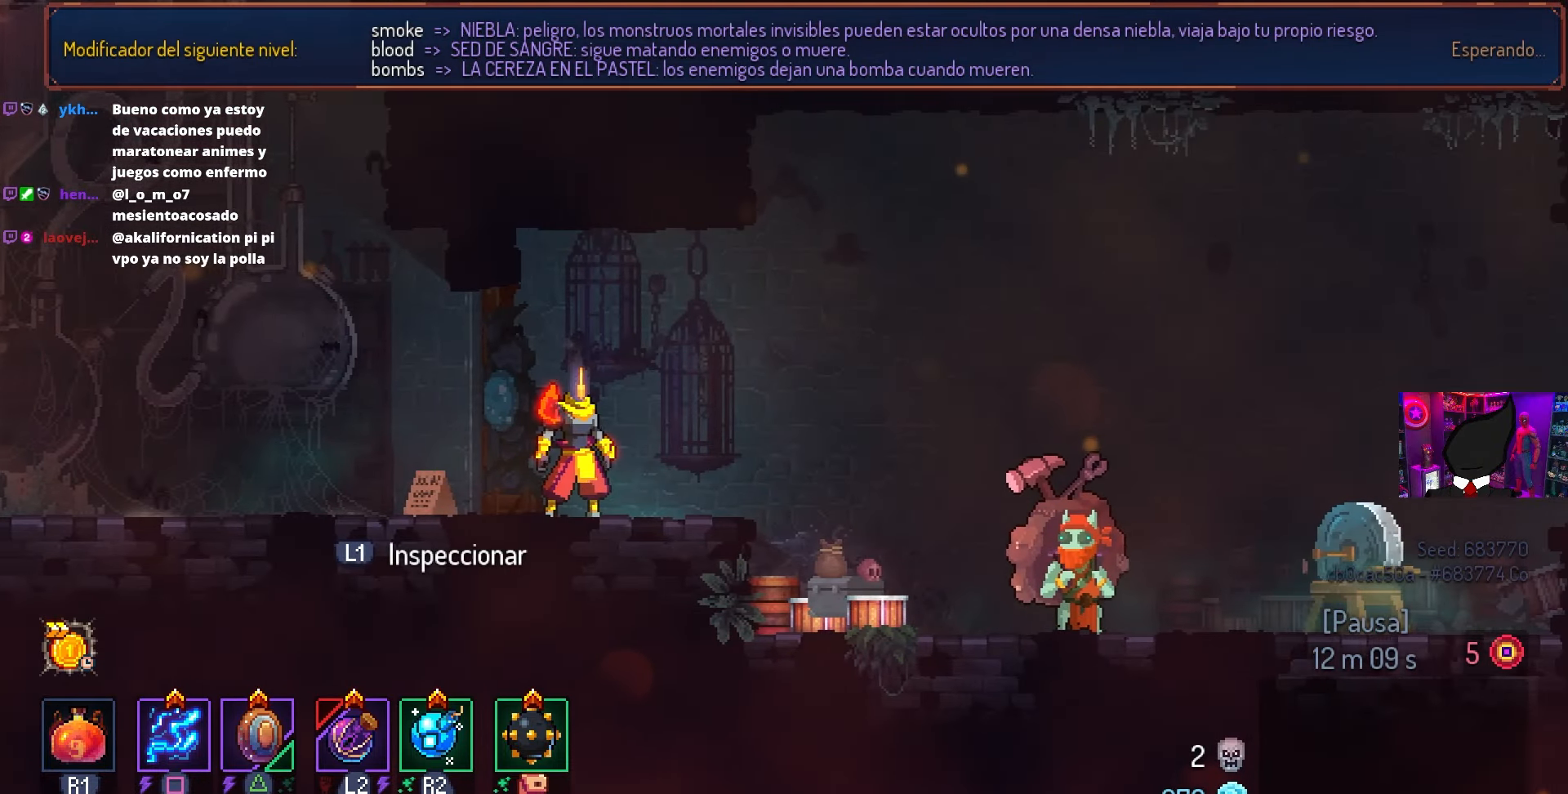
{"buttons": [], "left_stick": "center", "right_stick": "center", "events": []}
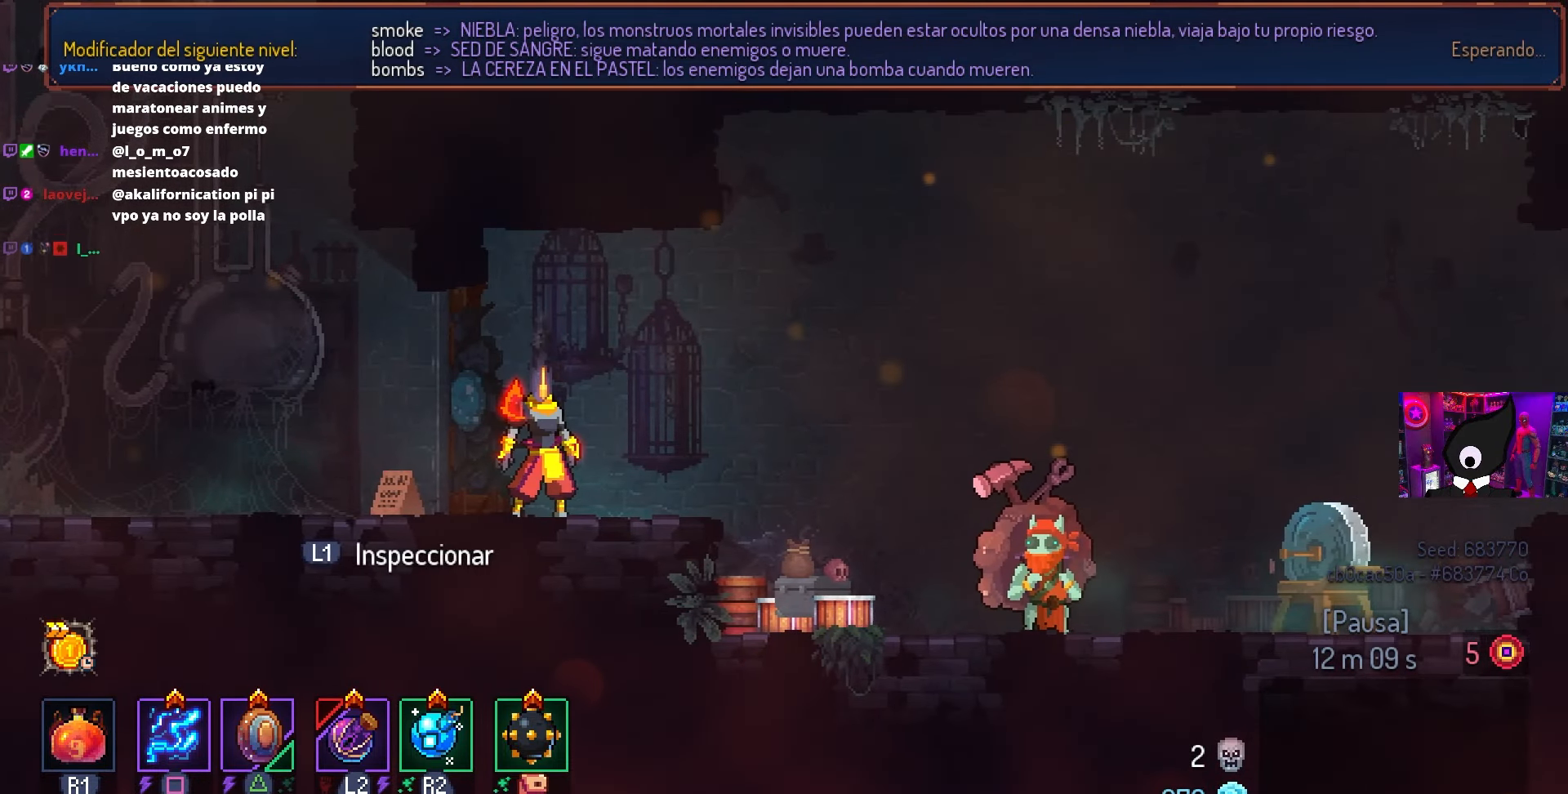
{"buttons": [], "left_stick": "center", "right_stick": "center", "events": []}
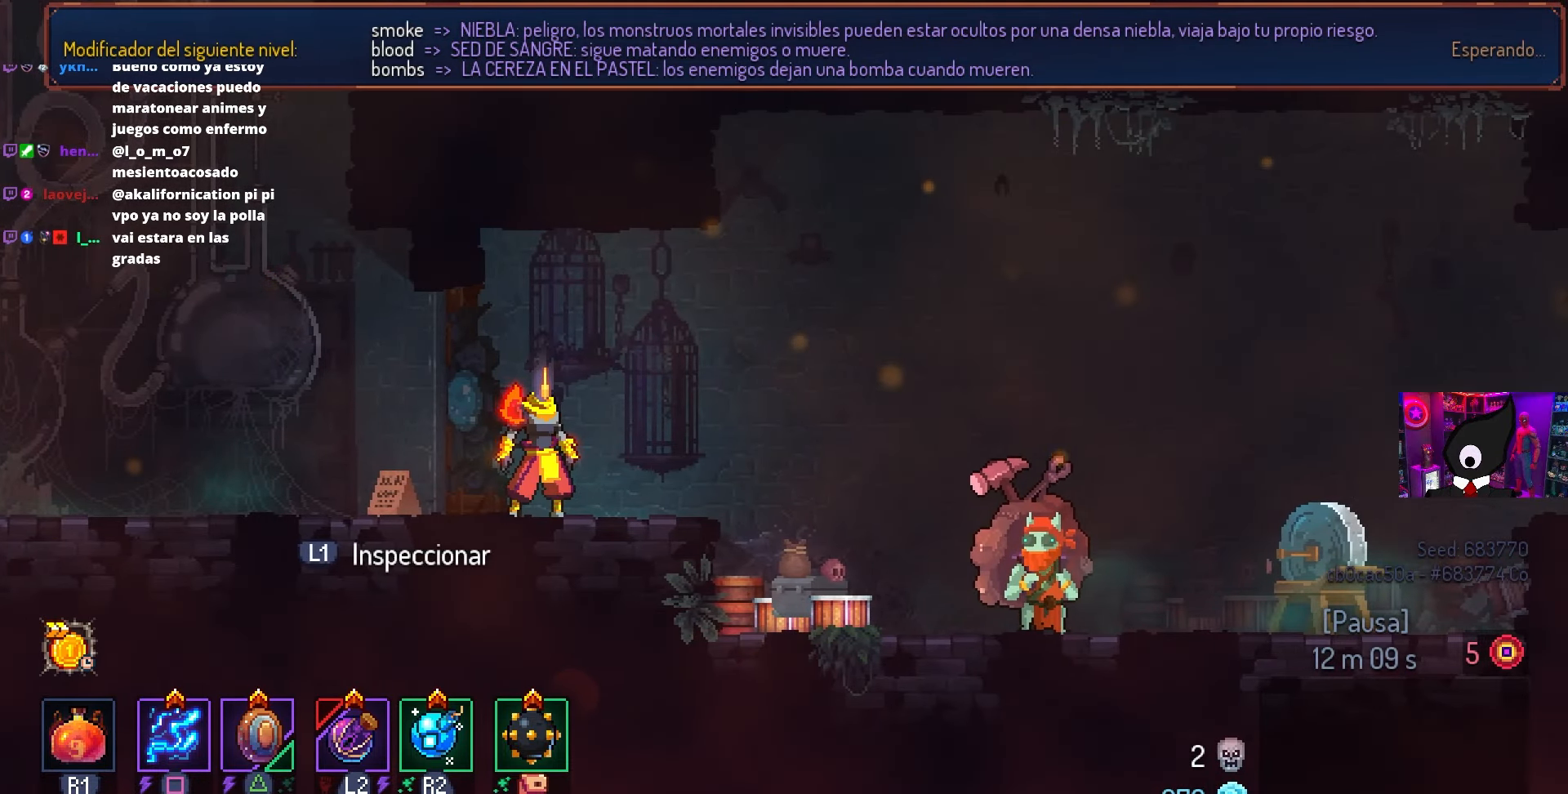
{"buttons": ["DPAD_RIGHT"], "left_stick": "center", "right_stick": "center", "events": [[400, "DPAD_RIGHT", "down"]]}
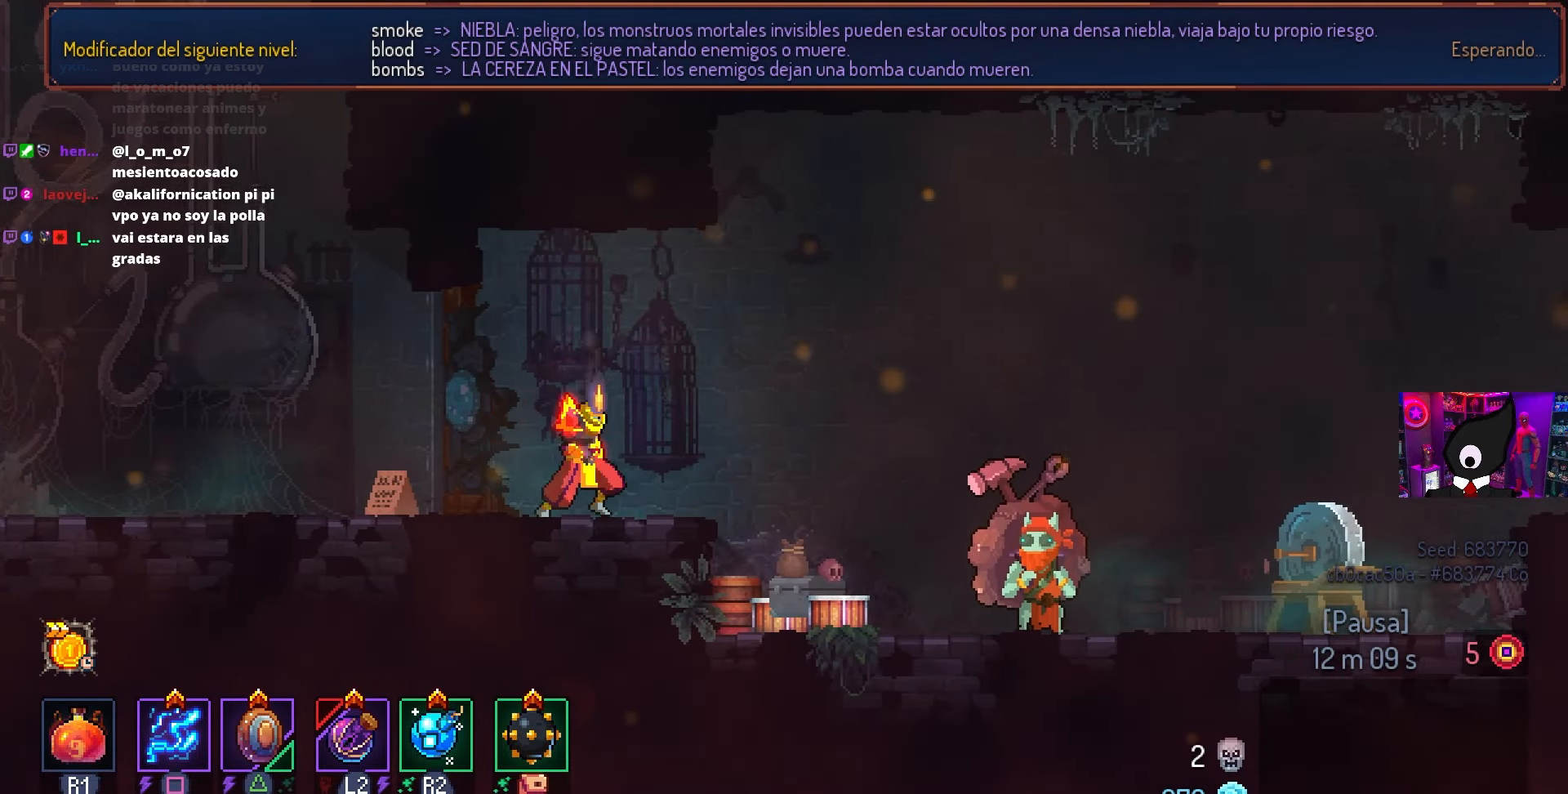
{"buttons": ["DPAD_RIGHT"], "left_stick": "center", "right_stick": "center", "events": []}
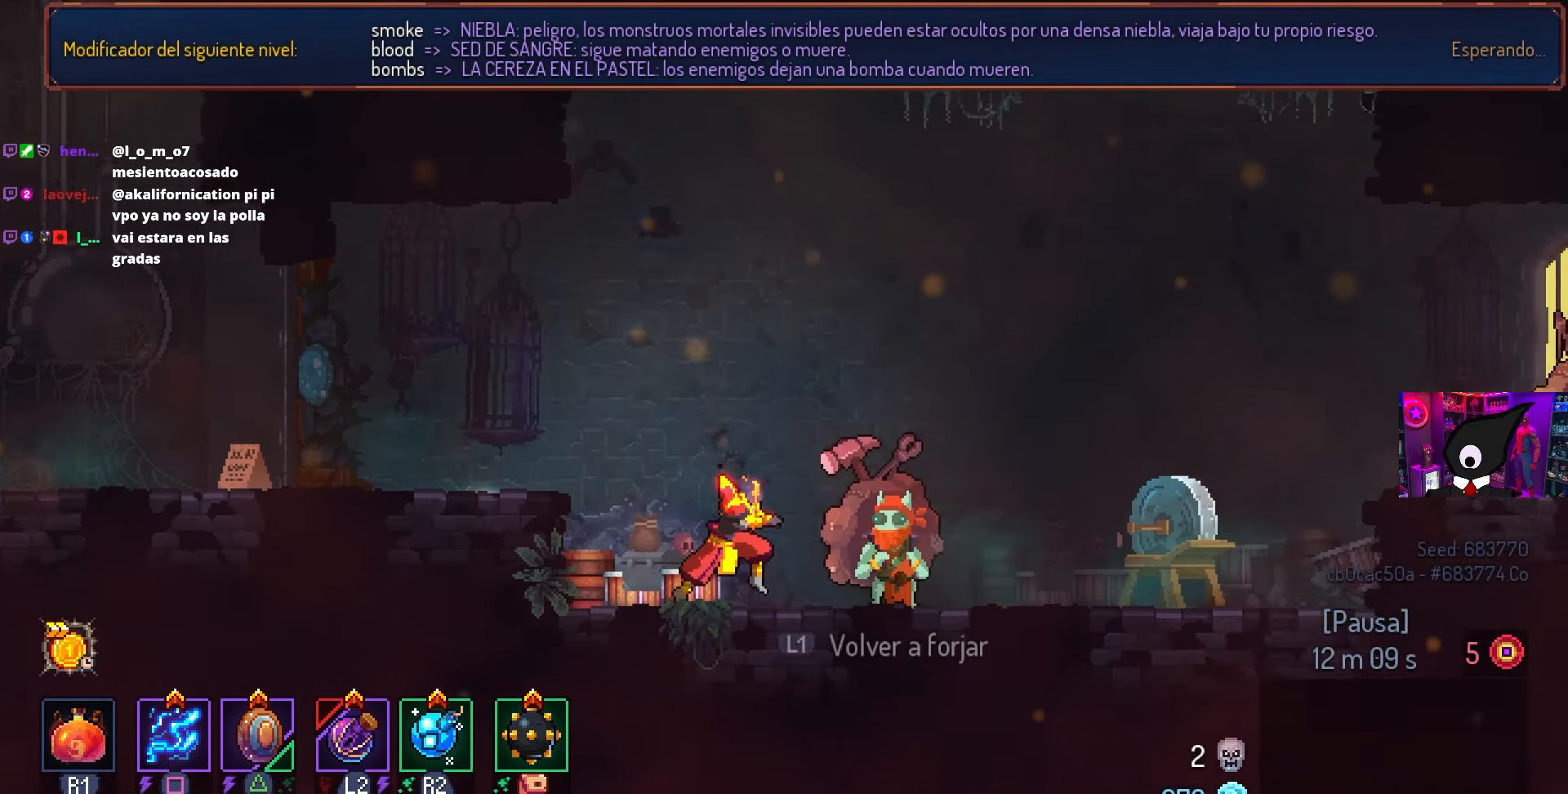
{"buttons": [], "left_stick": "center", "right_stick": "center", "events": [[300, "DPAD_RIGHT", "up"], [317, "L1", "down"], [450, "L1", "up"]]}
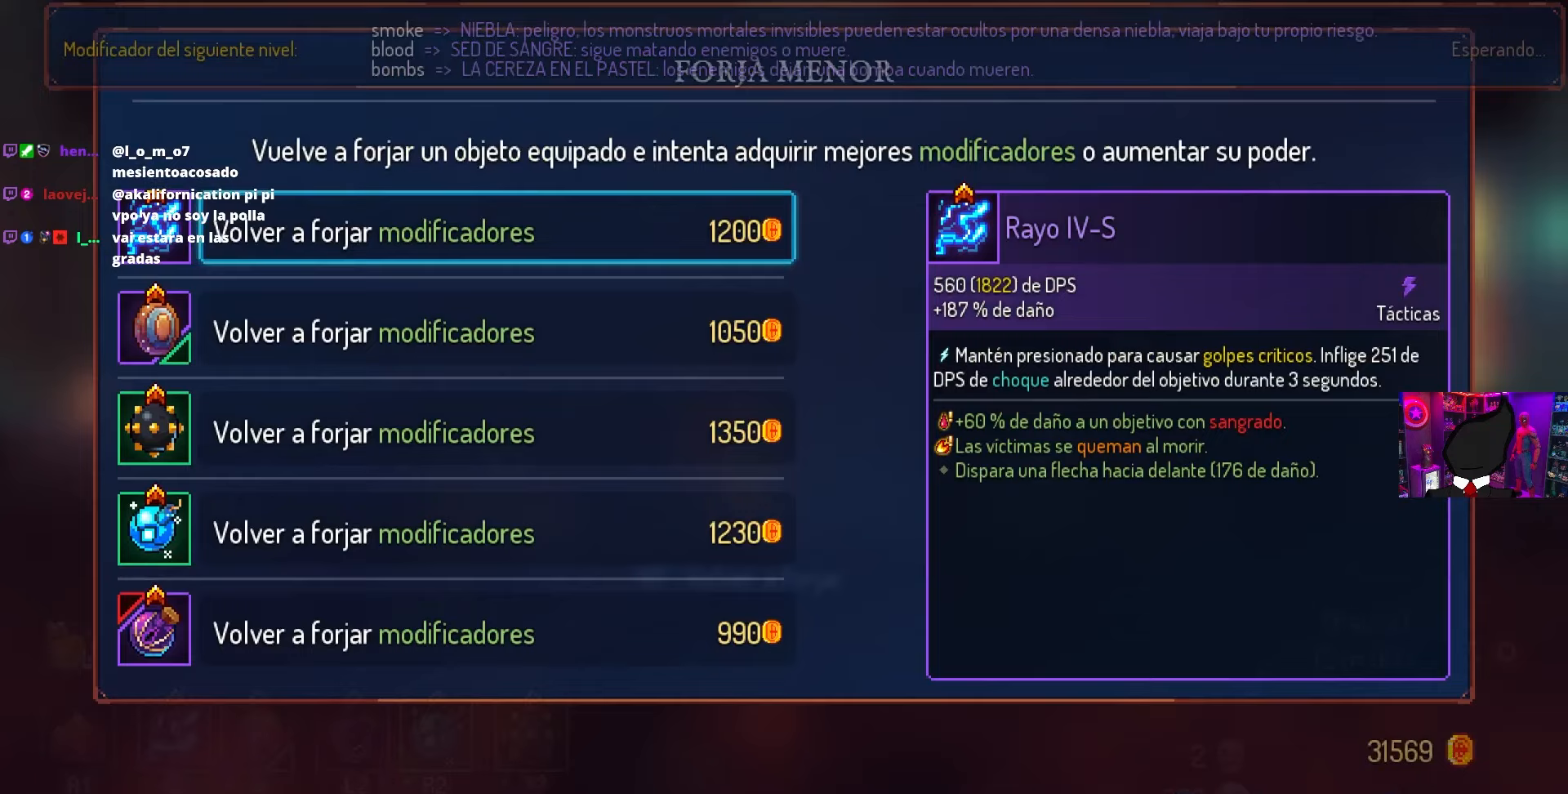
{"buttons": [], "left_stick": "center", "right_stick": "center", "events": []}
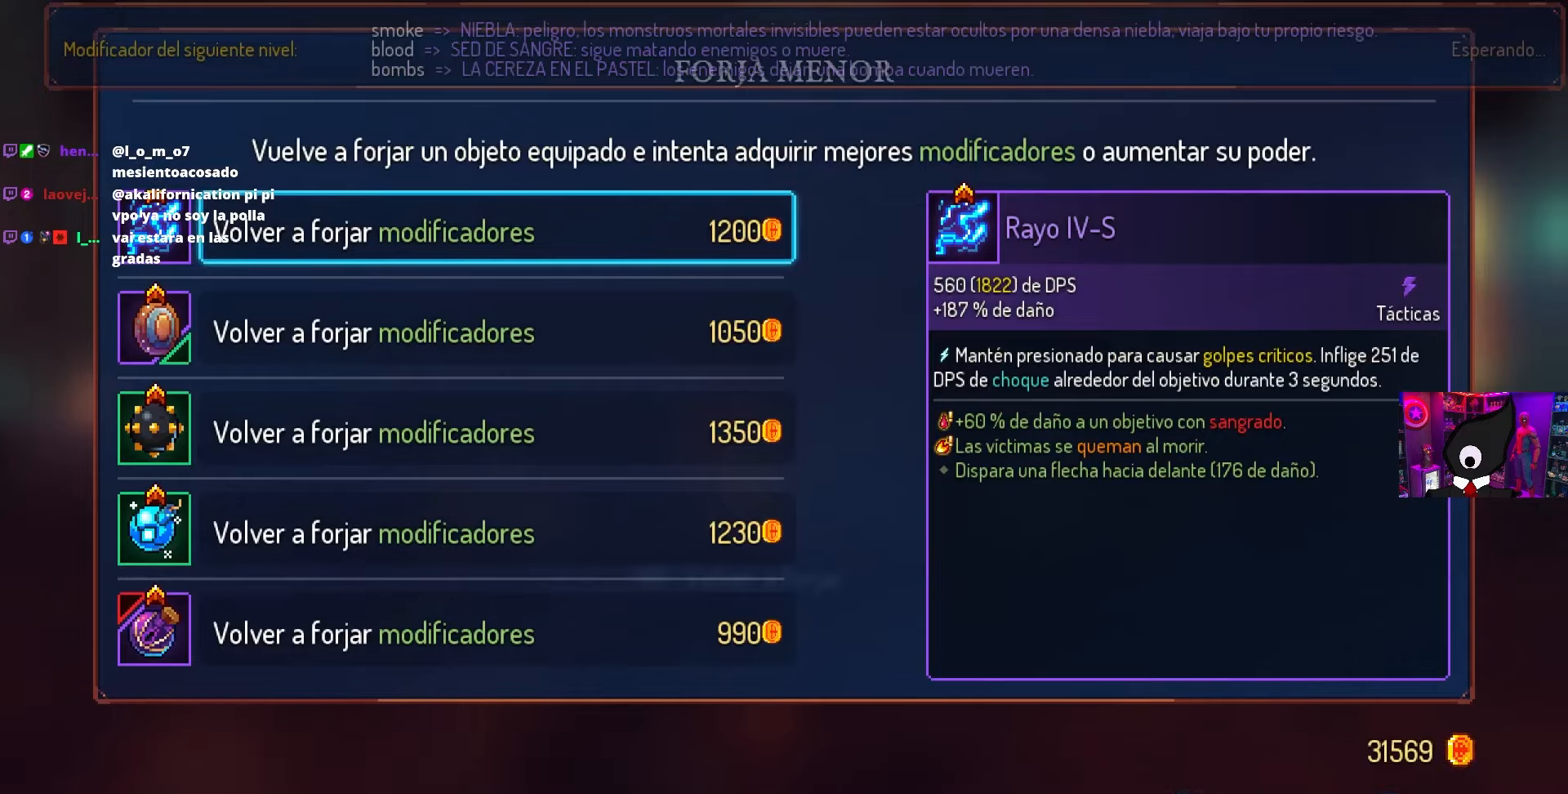
{"buttons": [], "left_stick": "center", "right_stick": "center", "events": [[117, "DPAD_RIGHT", "down"], [133, "CIRCLE", "down"], [200, "CIRCLE", "up"], [250, "DPAD_DOWN", "down"], [250, "DPAD_RIGHT", "up"], [283, "DPAD_DOWN", "up"]]}
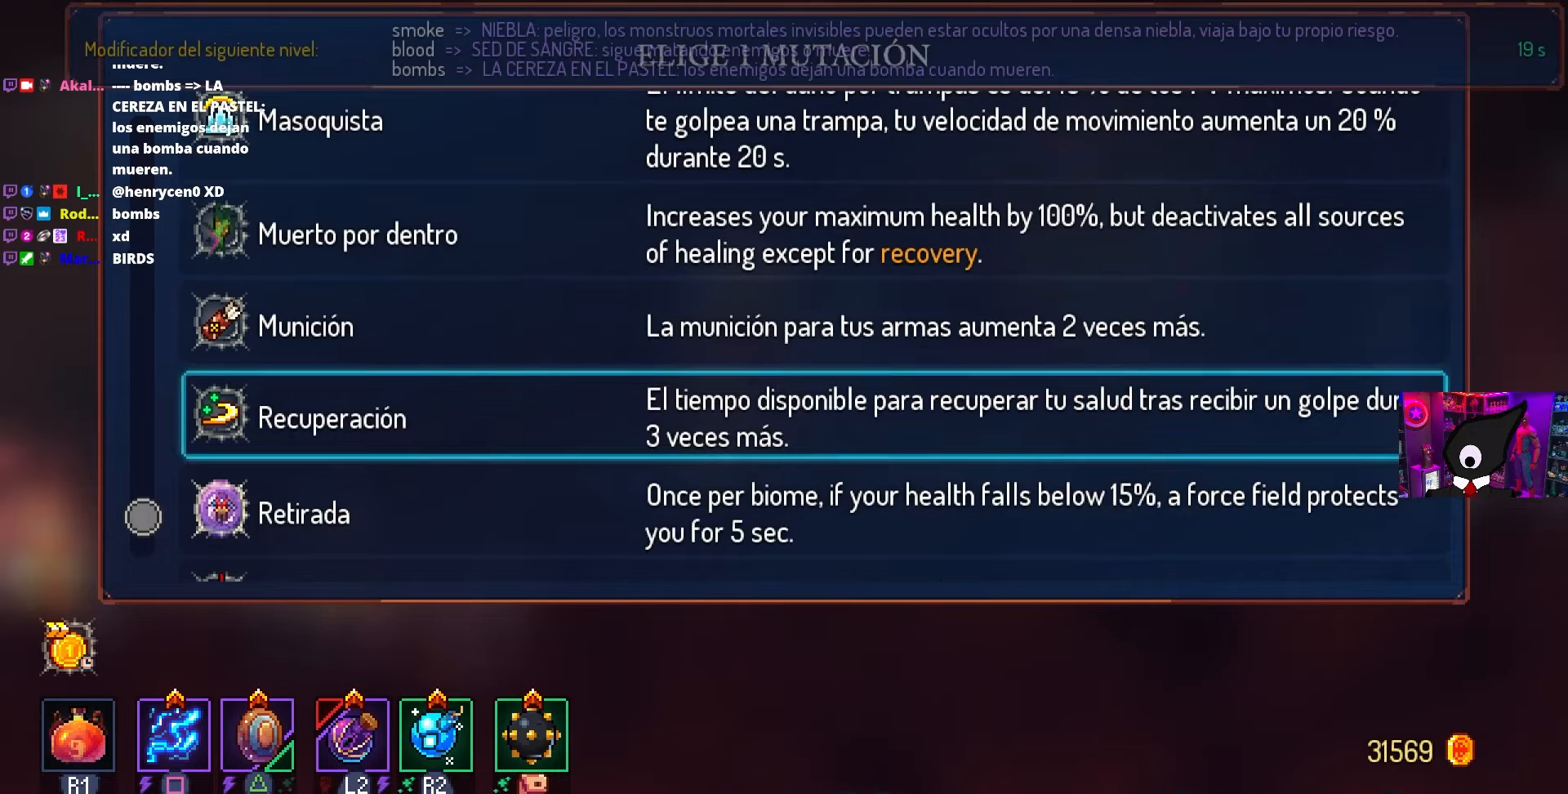
{"buttons": [], "left_stick": "center", "right_stick": "center", "events": [[117, "DPAD_DOWN", "down"], [250, "DPAD_DOWN", "up"]]}
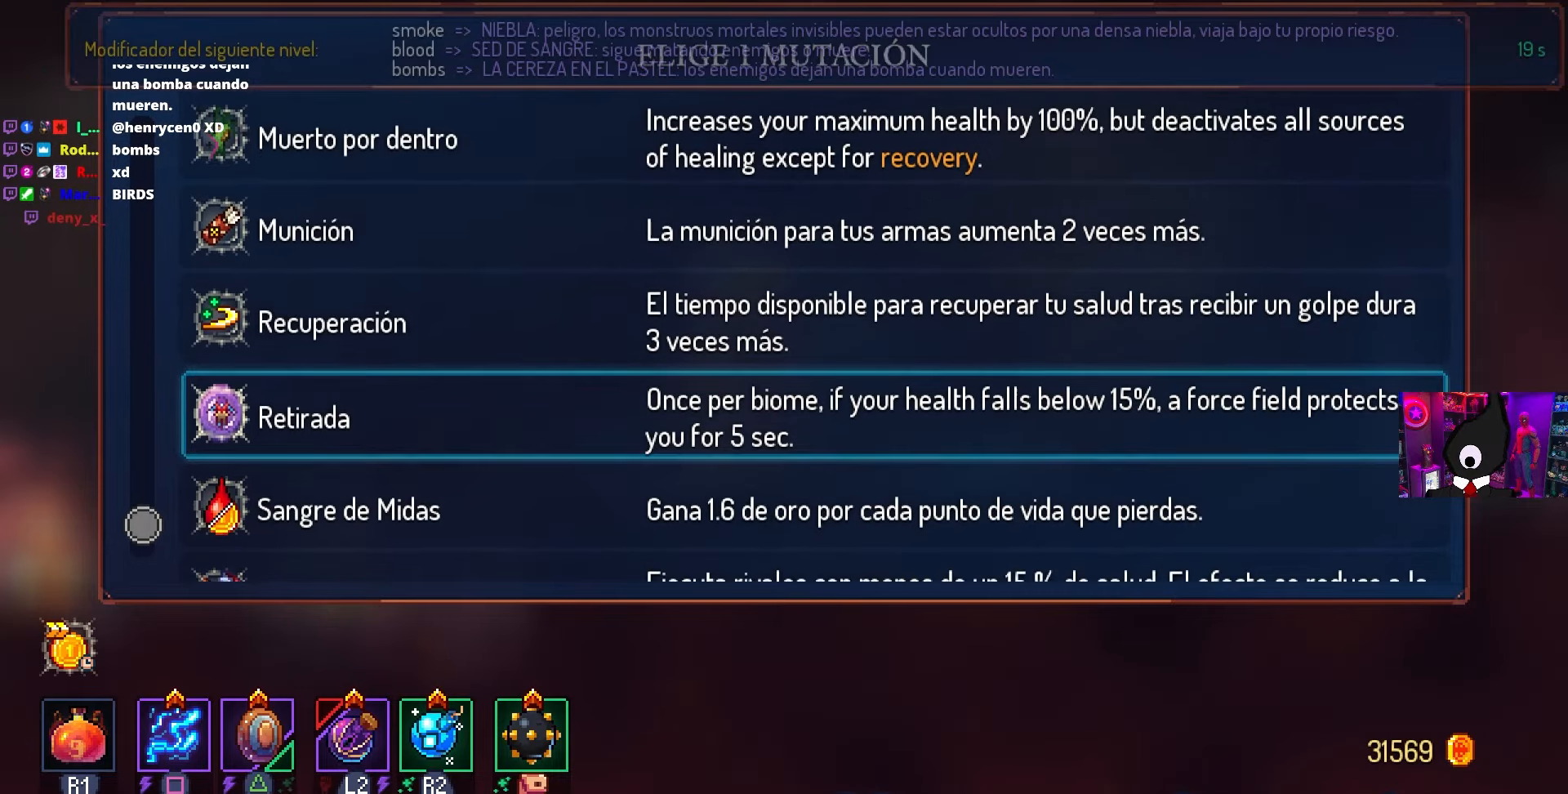
{"buttons": [], "left_stick": "center", "right_stick": "center", "events": [[100, "DPAD_DOWN", "down"], [233, "DPAD_DOWN", "up"]]}